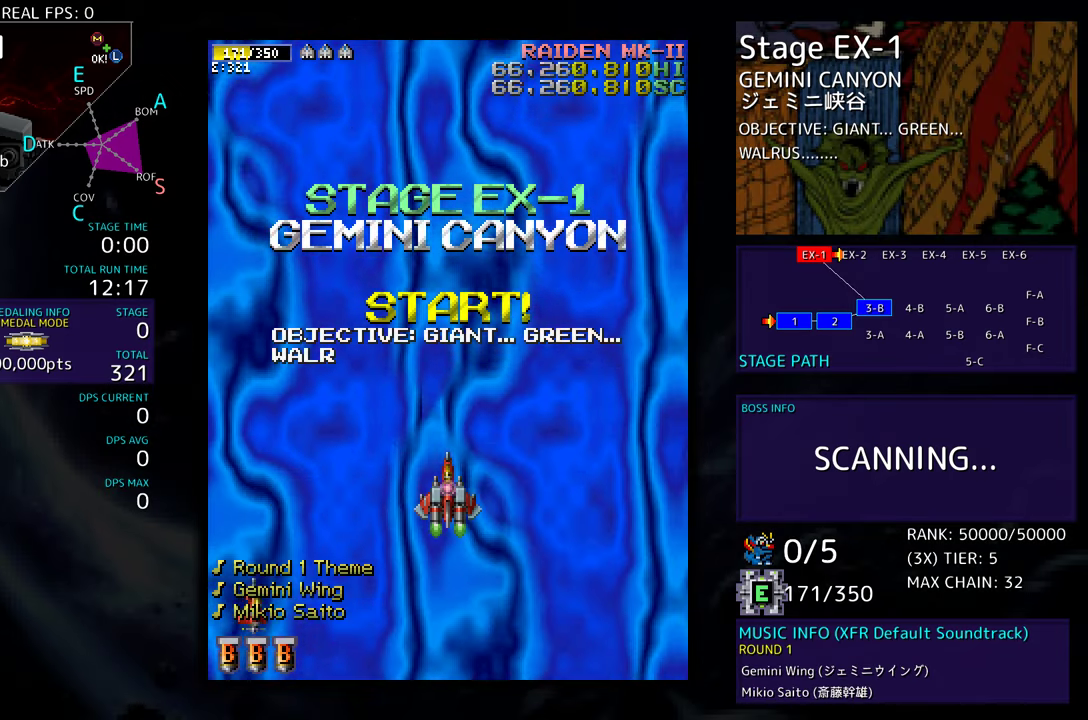
Gameplay with a controller; each line is a JSON object with the inputs held at the frame after it. "events" lists button and stick changes between this image and that frame as [ms after this image, input, new state], when the widget could be followed in between. Not read: L3 R3 other_buttons.
{"buttons": [], "events": []}
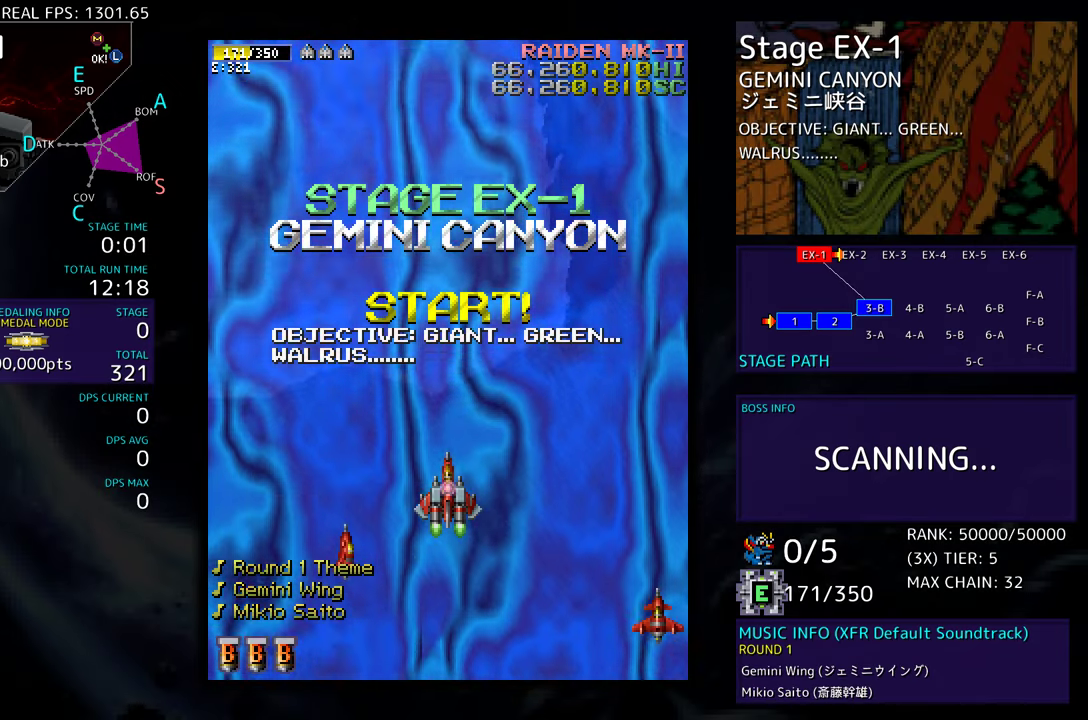
{"buttons": [], "events": []}
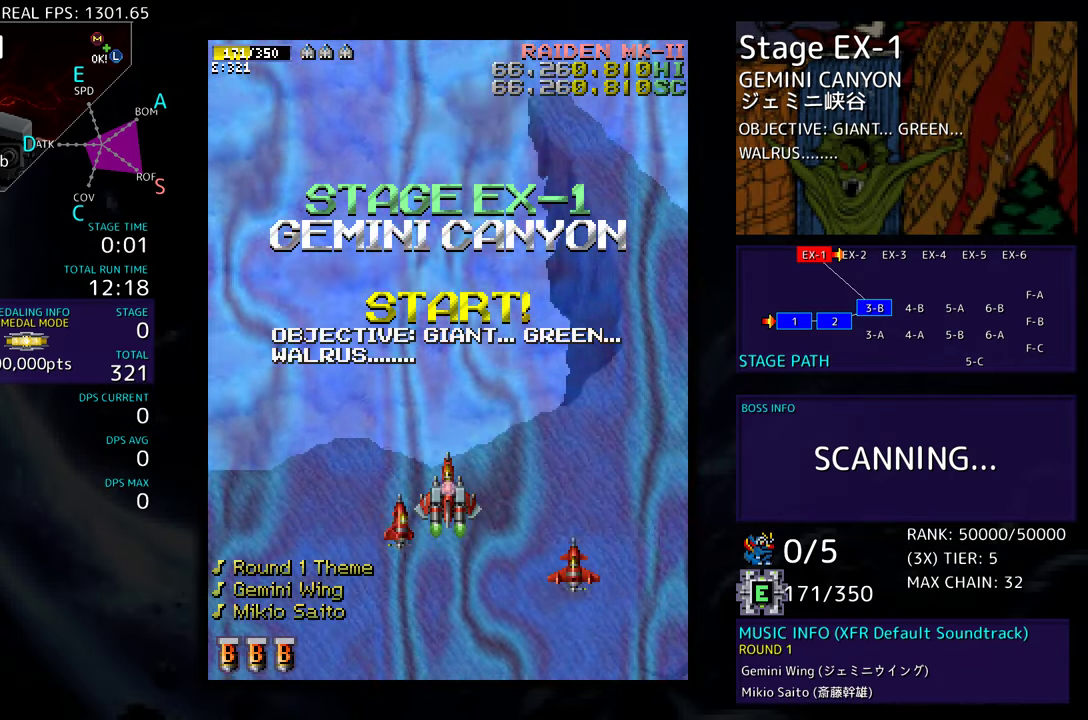
{"buttons": [], "events": []}
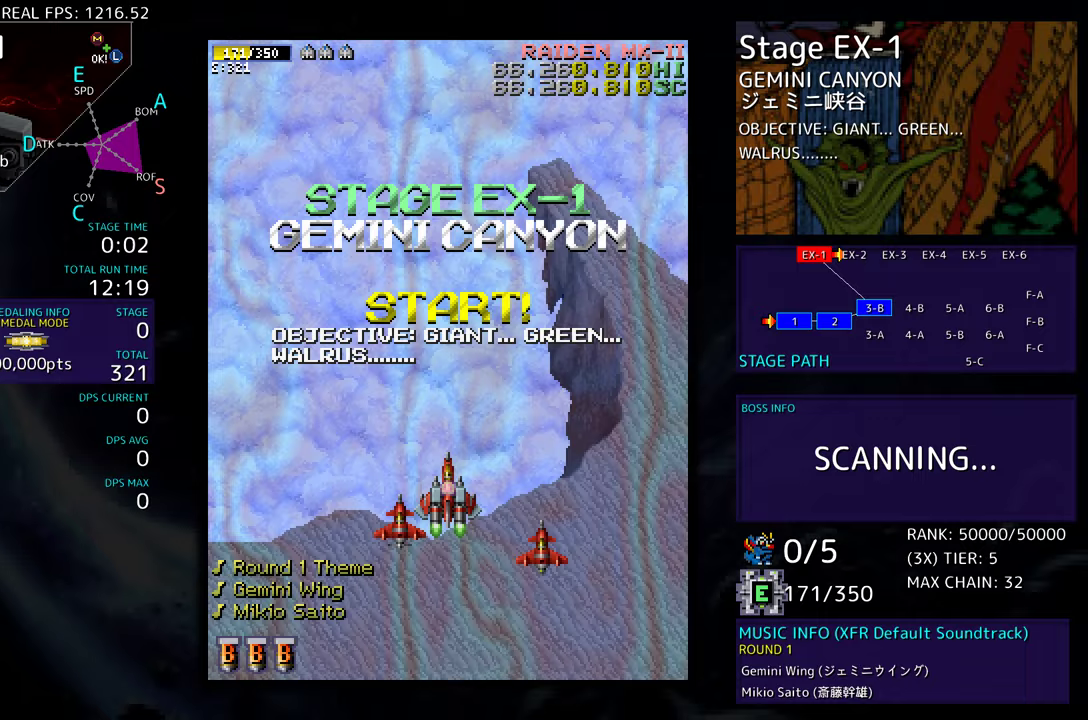
{"buttons": [], "events": []}
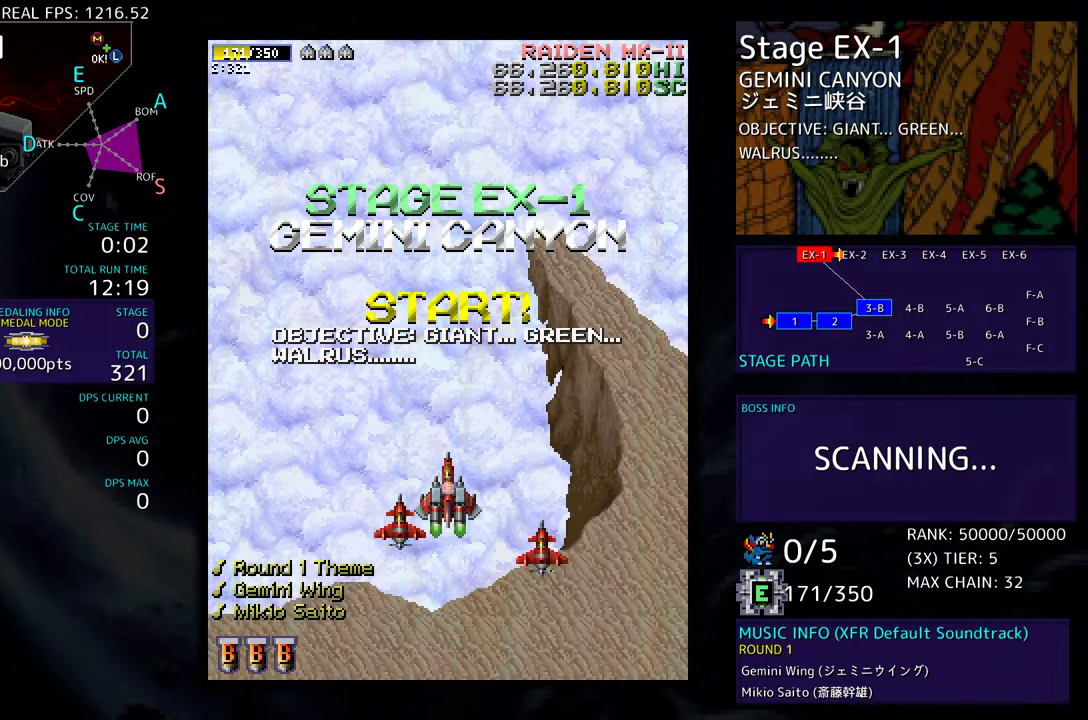
{"buttons": [], "events": []}
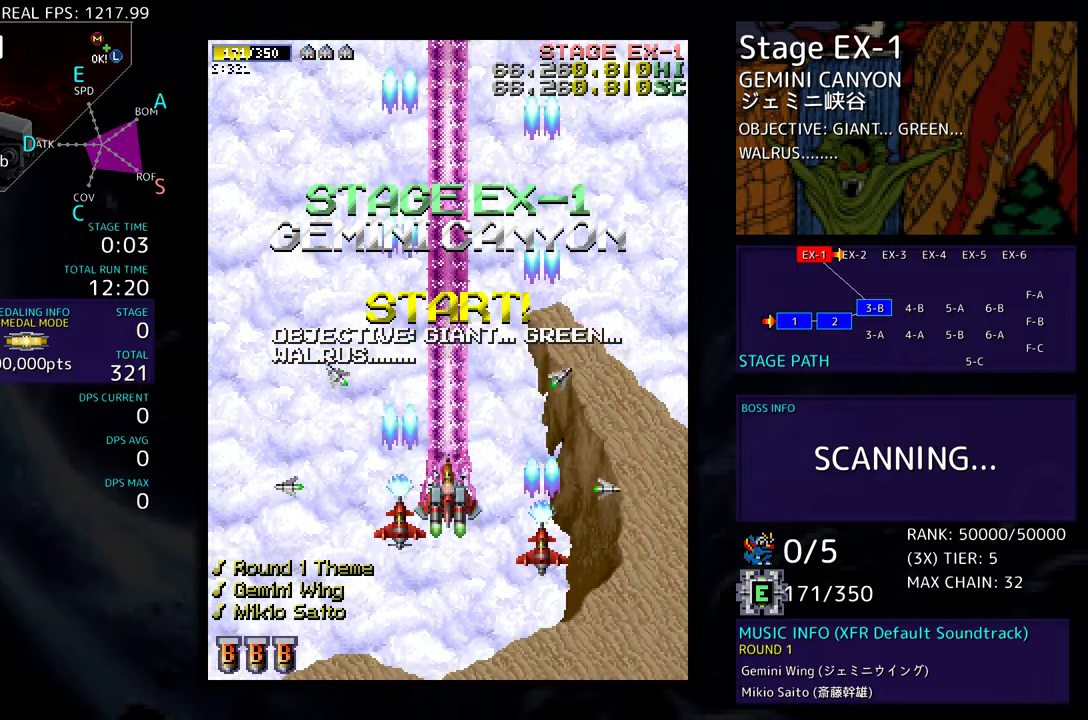
{"buttons": ["DPAD_LEFT"], "events": [[317, "DPAD_LEFT", "down"], [333, "DPAD_DOWN", "down"], [417, "DPAD_DOWN", "up"]]}
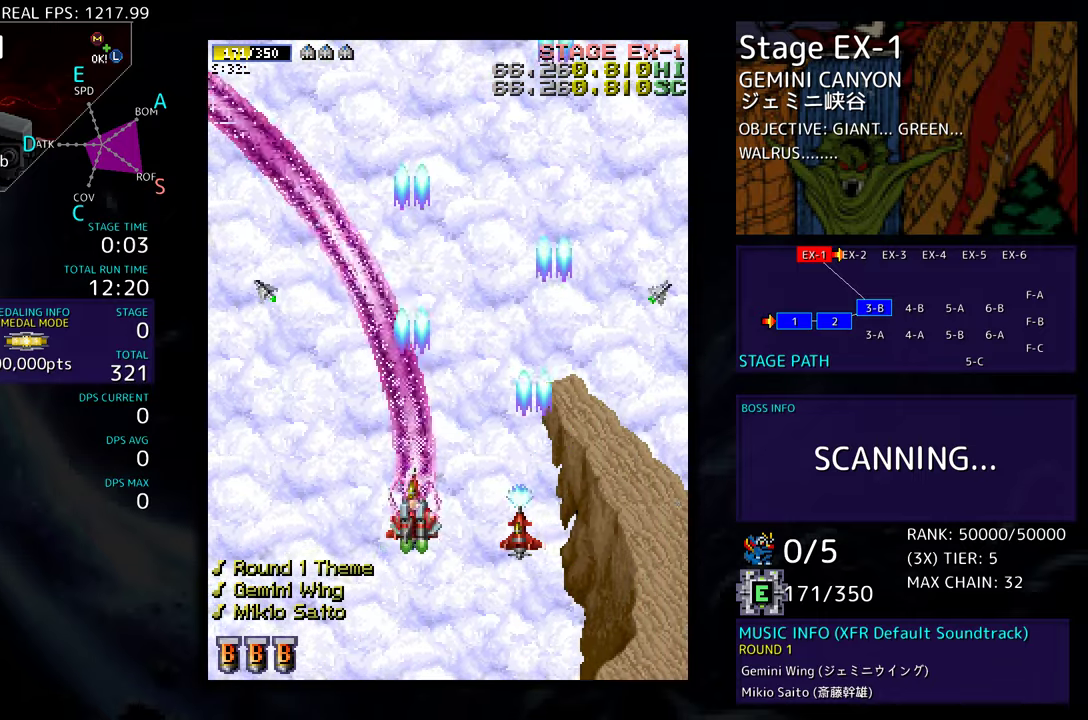
{"buttons": [], "events": [[183, "DPAD_DOWN", "down"], [283, "DPAD_LEFT", "up"], [433, "DPAD_DOWN", "up"]]}
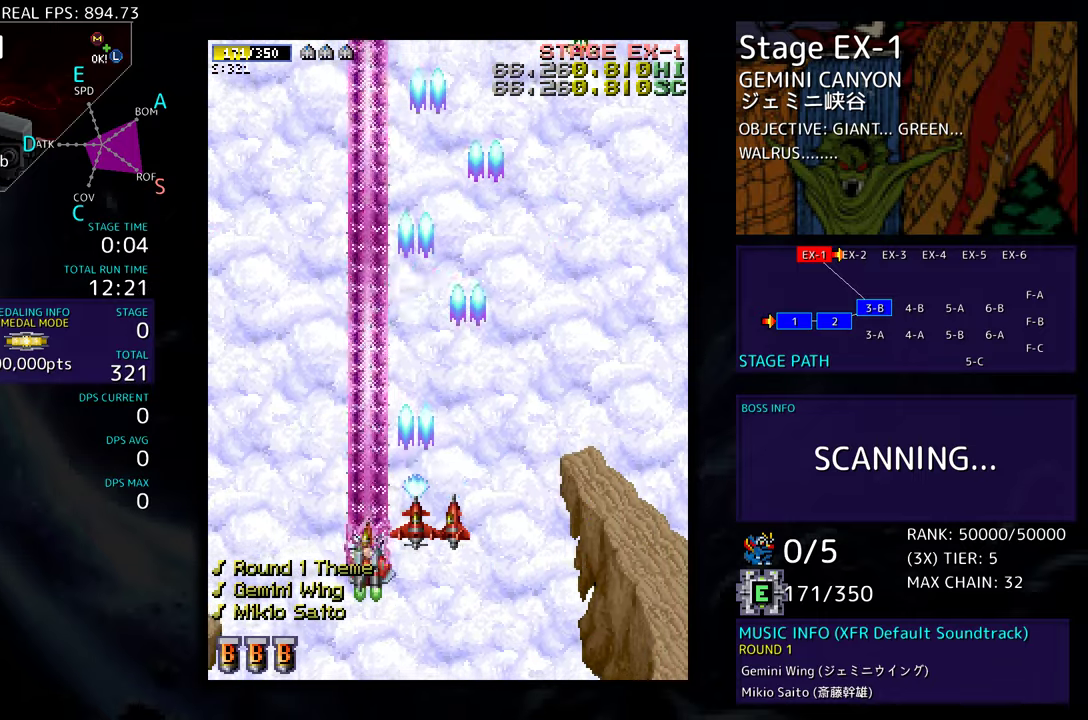
{"buttons": ["DPAD_DOWN", "DPAD_RIGHT"], "events": [[367, "DPAD_DOWN", "down"], [367, "DPAD_RIGHT", "down"]]}
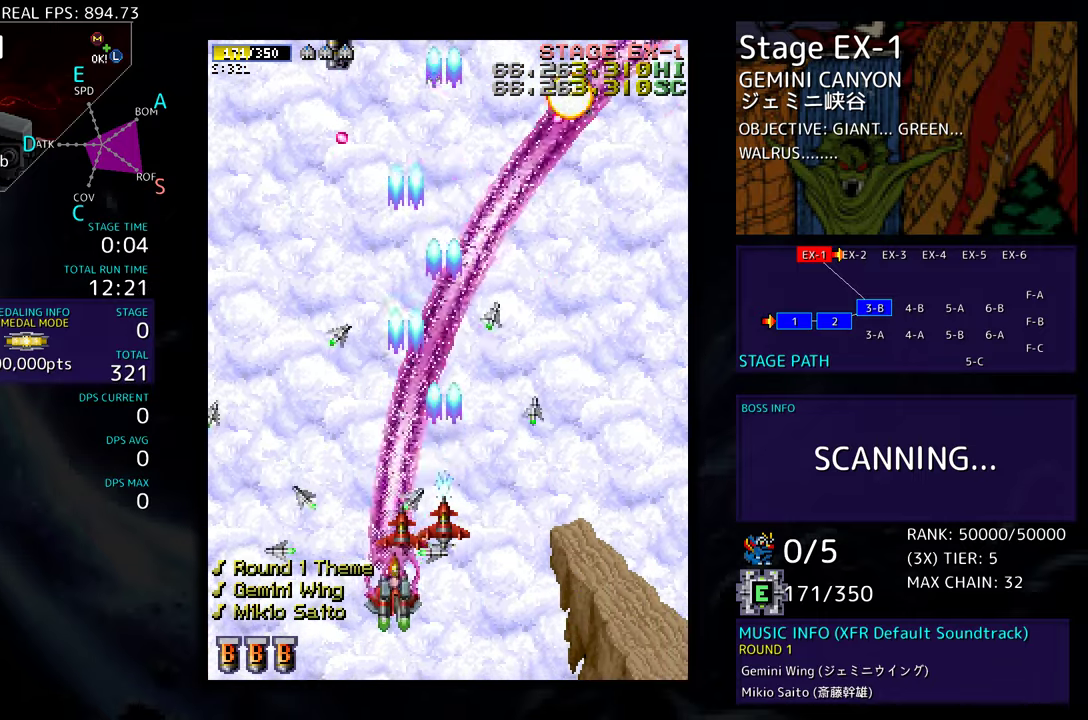
{"buttons": ["DPAD_UP", "DPAD_RIGHT"], "events": [[117, "DPAD_DOWN", "up"], [367, "DPAD_UP", "down"]]}
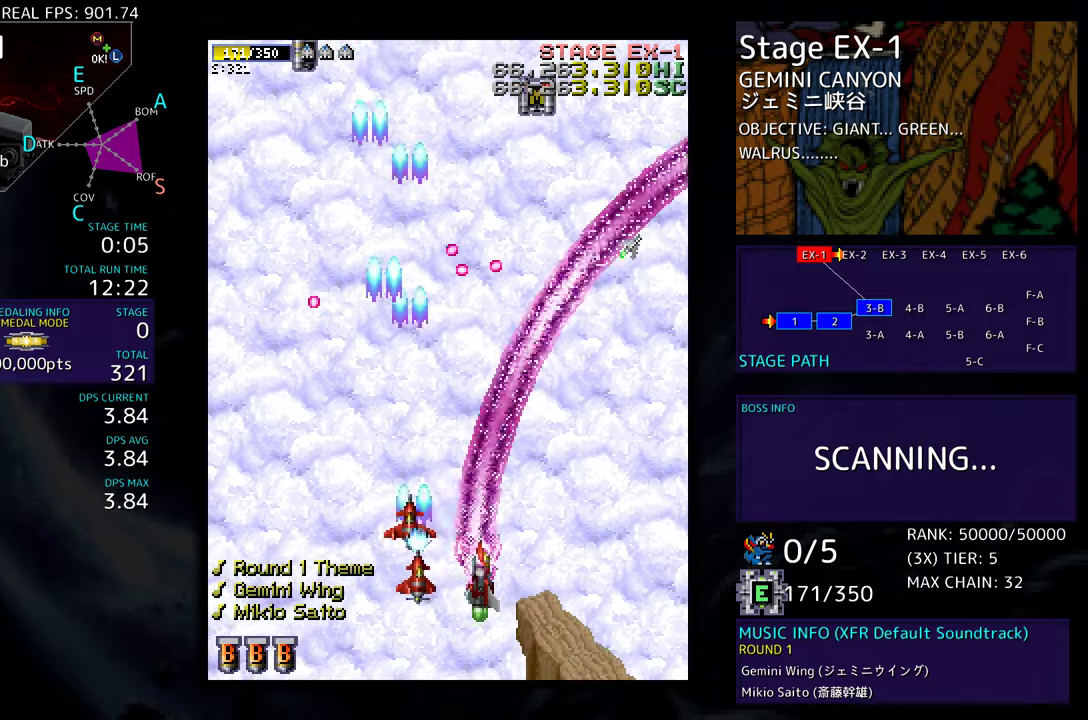
{"buttons": ["DPAD_UP", "DPAD_RIGHT"], "events": [[200, "DPAD_UP", "up"], [300, "DPAD_RIGHT", "up"], [400, "DPAD_RIGHT", "down"], [483, "DPAD_UP", "down"]]}
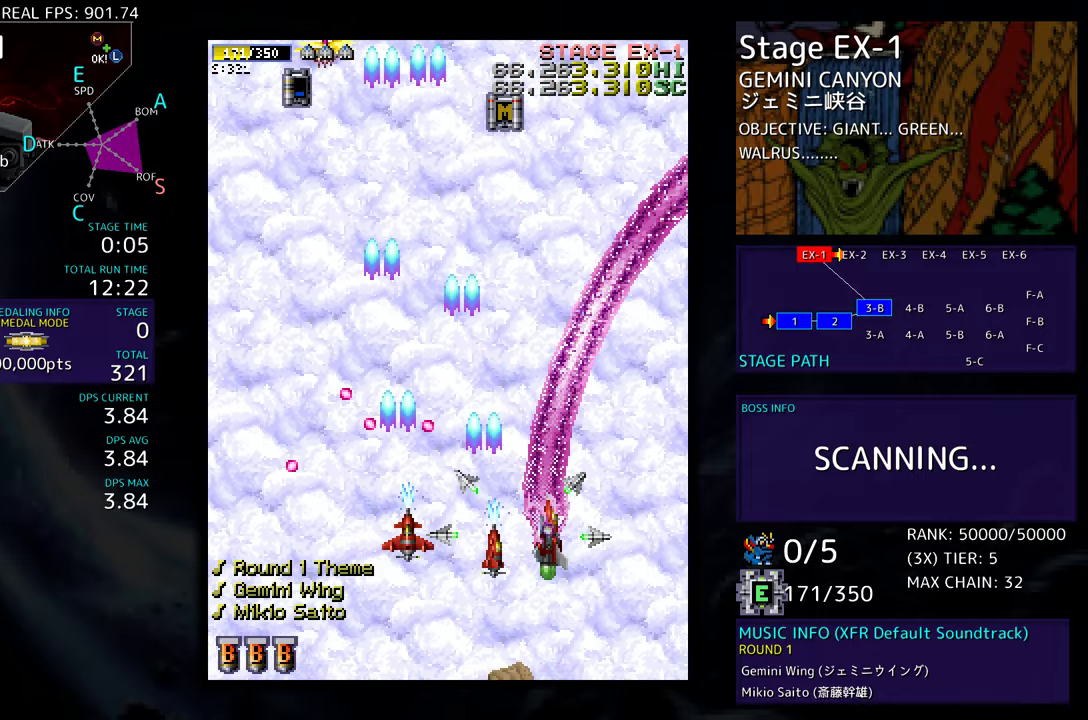
{"buttons": ["DPAD_DOWN", "DPAD_LEFT"], "events": [[183, "DPAD_RIGHT", "up"], [183, "DPAD_UP", "up"], [300, "DPAD_LEFT", "down"], [483, "DPAD_DOWN", "down"]]}
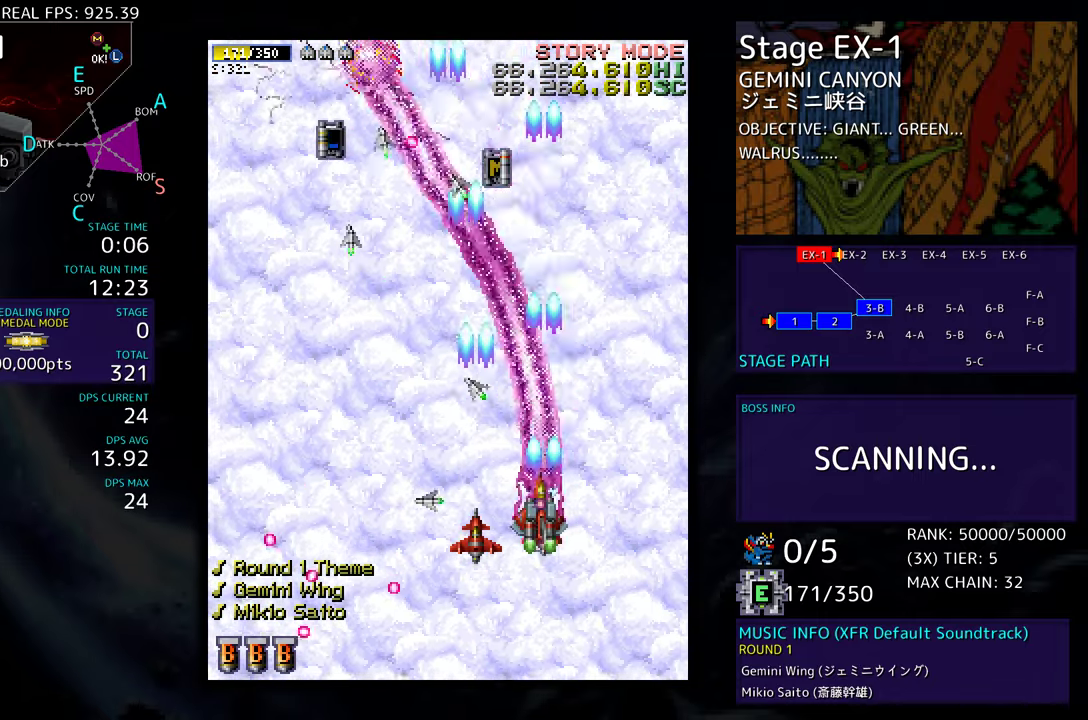
{"buttons": [], "events": [[17, "DPAD_LEFT", "up"], [33, "DPAD_RIGHT", "down"], [117, "DPAD_RIGHT", "up"], [133, "DPAD_DOWN", "up"], [133, "DPAD_LEFT", "down"], [200, "DPAD_LEFT", "up"]]}
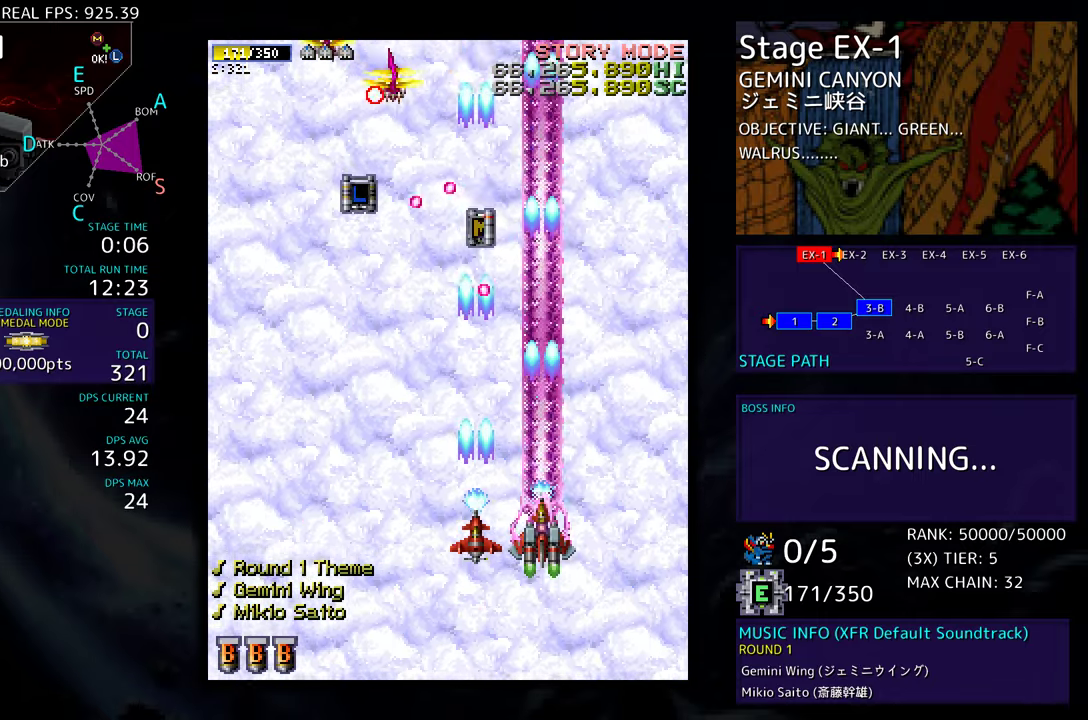
{"buttons": ["DPAD_LEFT"], "events": [[67, "DPAD_DOWN", "down"], [217, "DPAD_DOWN", "up"], [250, "DPAD_LEFT", "down"], [333, "DPAD_LEFT", "up"], [450, "DPAD_LEFT", "down"]]}
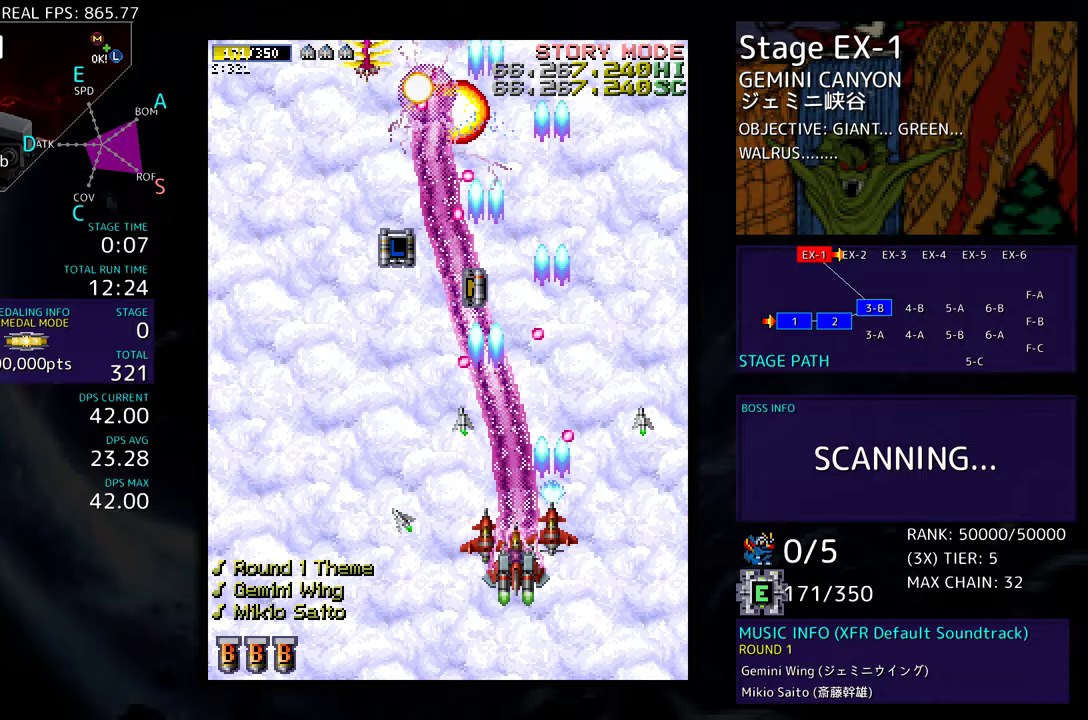
{"buttons": ["DPAD_UP", "DPAD_LEFT"], "events": [[17, "DPAD_LEFT", "up"], [67, "DPAD_LEFT", "down"], [183, "DPAD_DOWN", "down"], [417, "DPAD_DOWN", "up"], [483, "DPAD_UP", "down"]]}
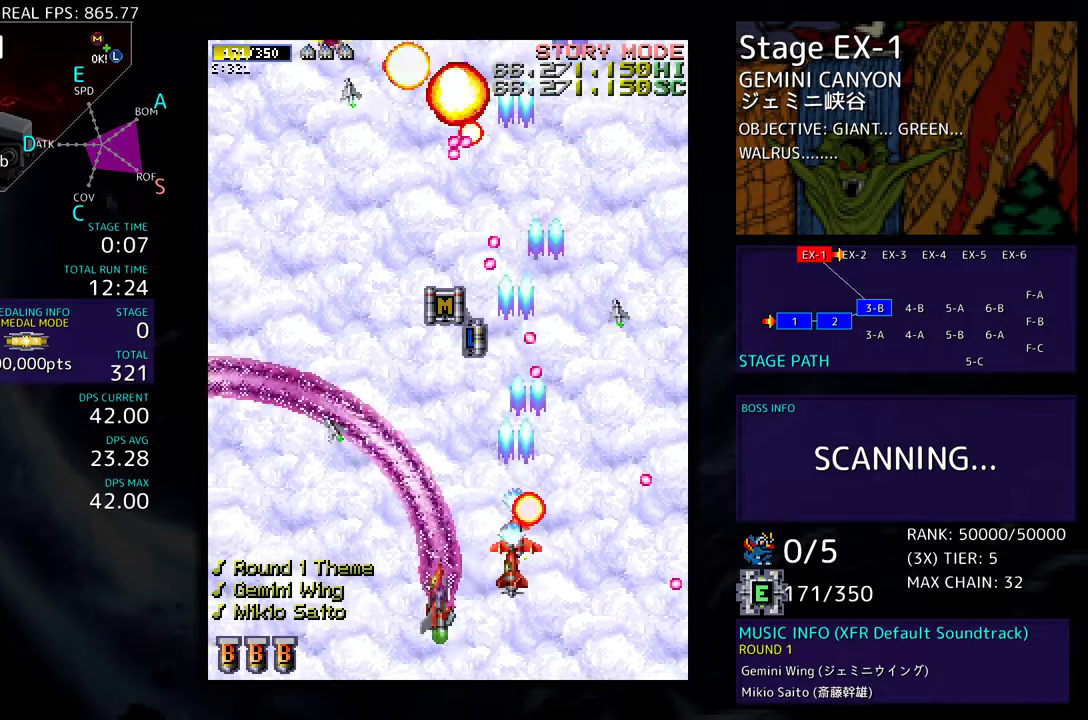
{"buttons": ["DPAD_DOWN"], "events": [[450, "DPAD_UP", "up"], [467, "DPAD_DOWN", "down"], [467, "DPAD_LEFT", "up"]]}
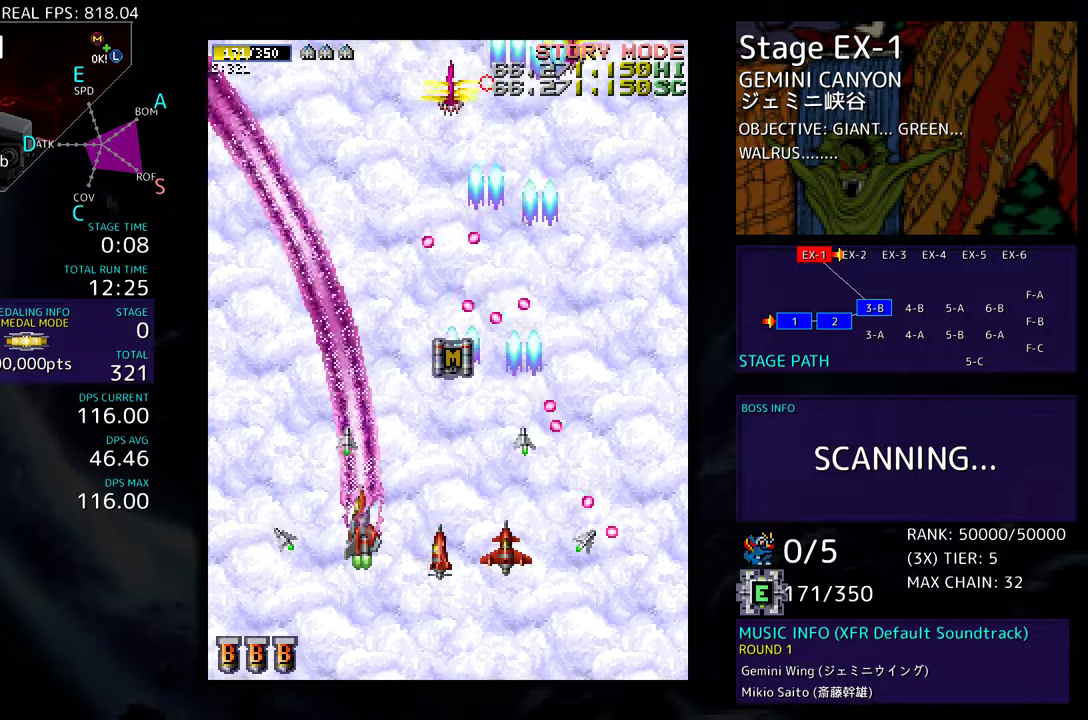
{"buttons": ["DPAD_UP"], "events": [[33, "DPAD_DOWN", "up"], [117, "DPAD_DOWN", "down"], [117, "DPAD_LEFT", "down"], [217, "DPAD_DOWN", "up"], [367, "DPAD_UP", "down"], [500, "DPAD_LEFT", "up"]]}
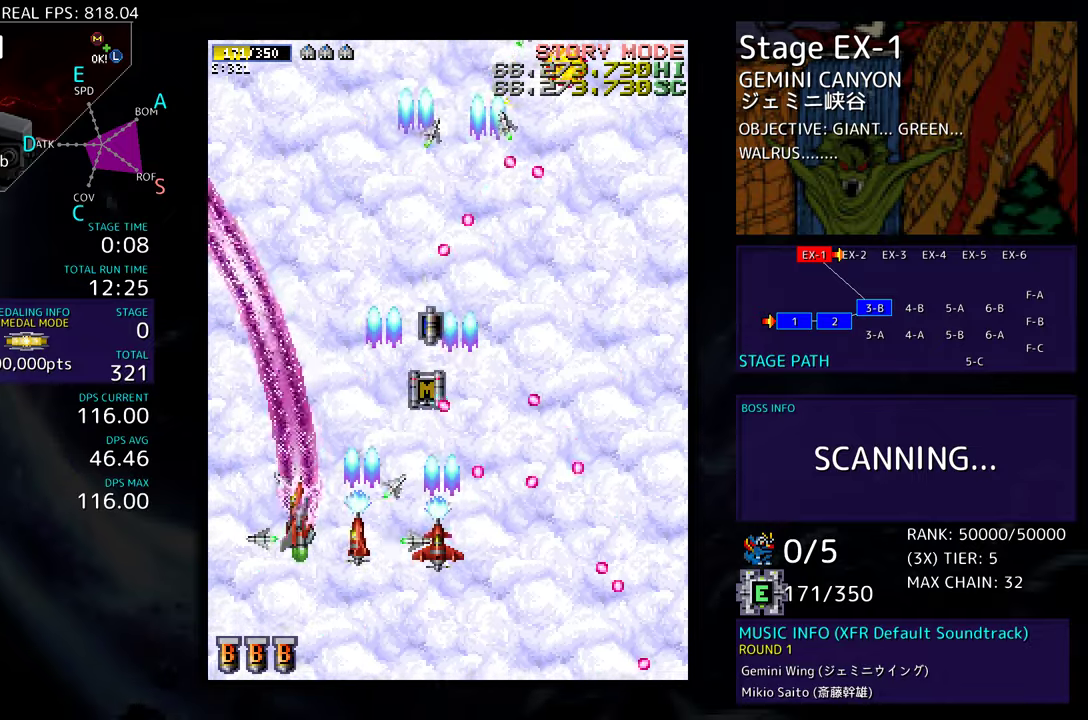
{"buttons": ["DPAD_UP", "DPAD_LEFT"], "events": [[150, "DPAD_UP", "up"], [267, "DPAD_UP", "down"], [300, "DPAD_LEFT", "down"]]}
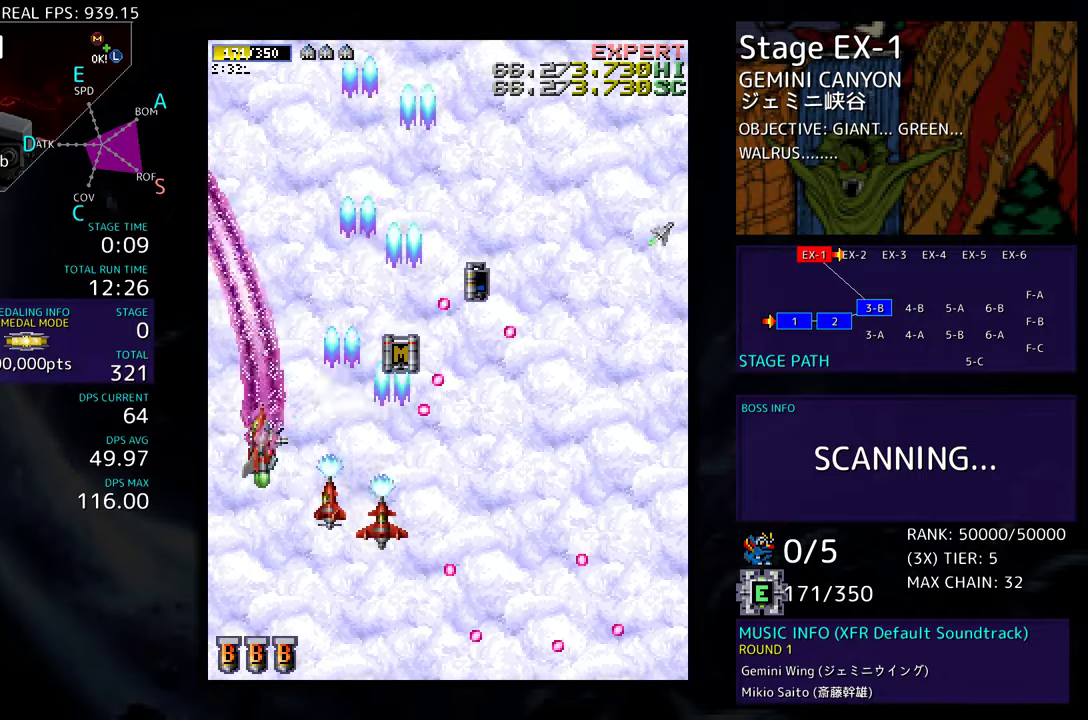
{"buttons": ["DPAD_RIGHT"], "events": [[83, "DPAD_LEFT", "up"], [183, "DPAD_RIGHT", "down"], [467, "DPAD_UP", "up"]]}
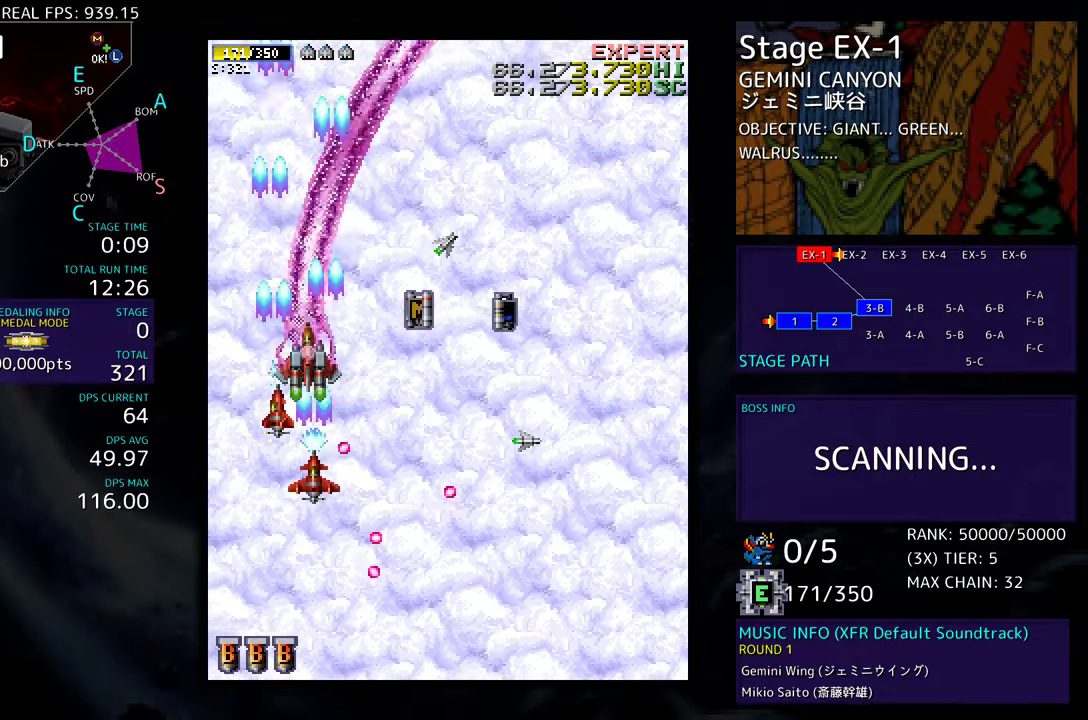
{"buttons": ["DPAD_UP", "DPAD_RIGHT"], "events": [[17, "DPAD_DOWN", "down"], [267, "DPAD_DOWN", "up"], [483, "DPAD_UP", "down"]]}
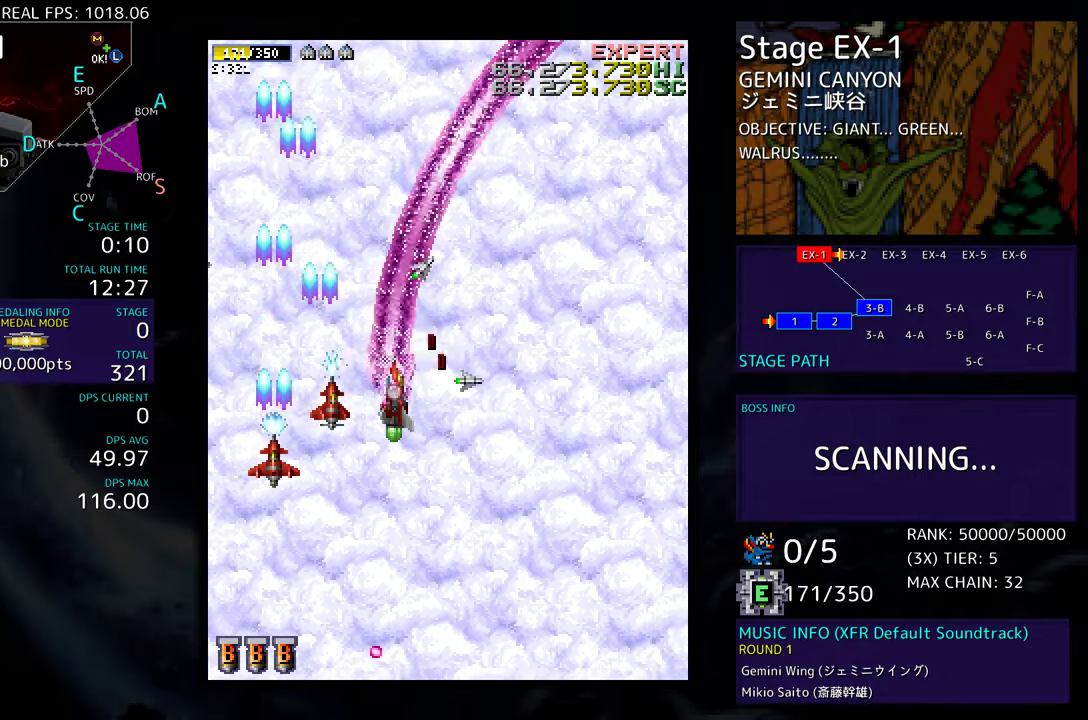
{"buttons": ["DPAD_DOWN"], "events": [[83, "DPAD_UP", "up"], [117, "DPAD_DOWN", "down"], [133, "DPAD_RIGHT", "up"], [150, "DPAD_LEFT", "down"], [300, "DPAD_LEFT", "up"]]}
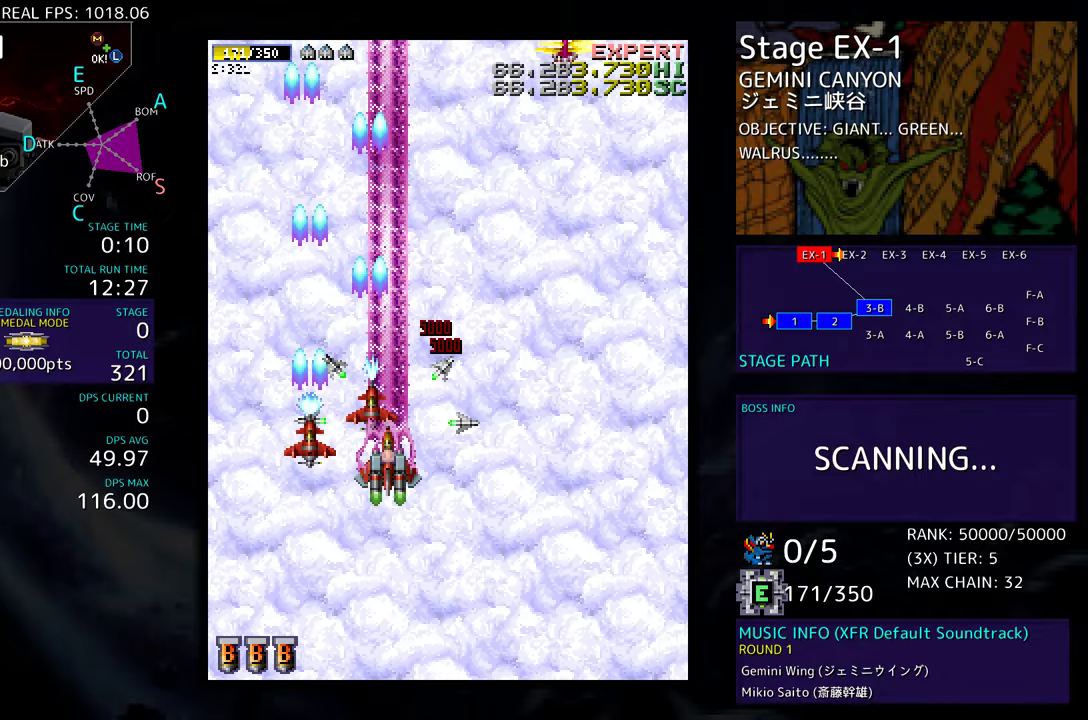
{"buttons": [], "events": [[183, "DPAD_LEFT", "down"], [217, "DPAD_DOWN", "up"], [300, "DPAD_DOWN", "down"], [333, "DPAD_LEFT", "up"], [450, "DPAD_DOWN", "up"]]}
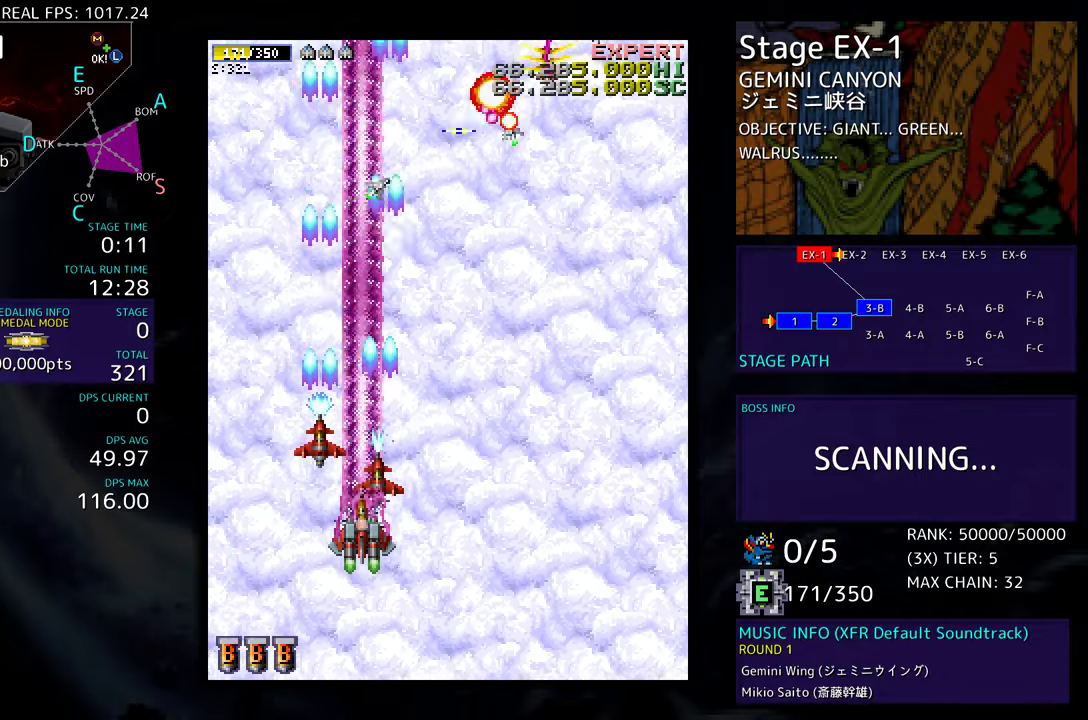
{"buttons": ["DPAD_RIGHT"], "events": [[150, "DPAD_DOWN", "down"], [150, "DPAD_RIGHT", "down"], [233, "DPAD_RIGHT", "up"], [250, "DPAD_DOWN", "up"], [450, "DPAD_RIGHT", "down"]]}
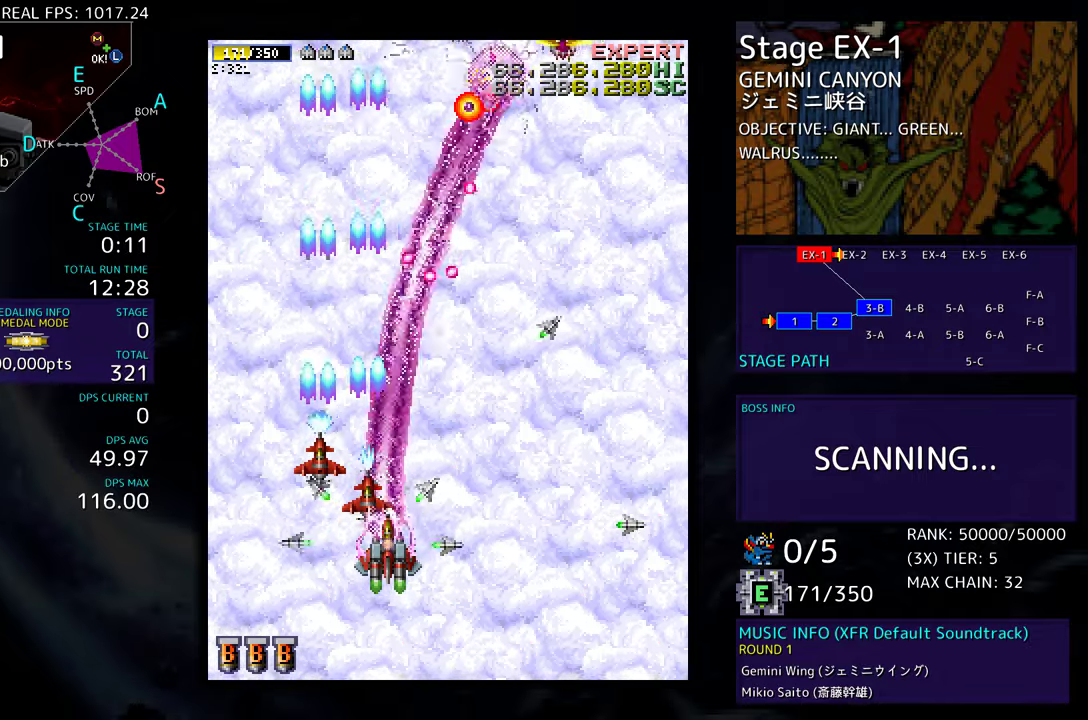
{"buttons": ["DPAD_RIGHT"], "events": [[17, "DPAD_RIGHT", "up"], [117, "DPAD_RIGHT", "down"], [217, "DPAD_DOWN", "down"], [383, "DPAD_DOWN", "up"]]}
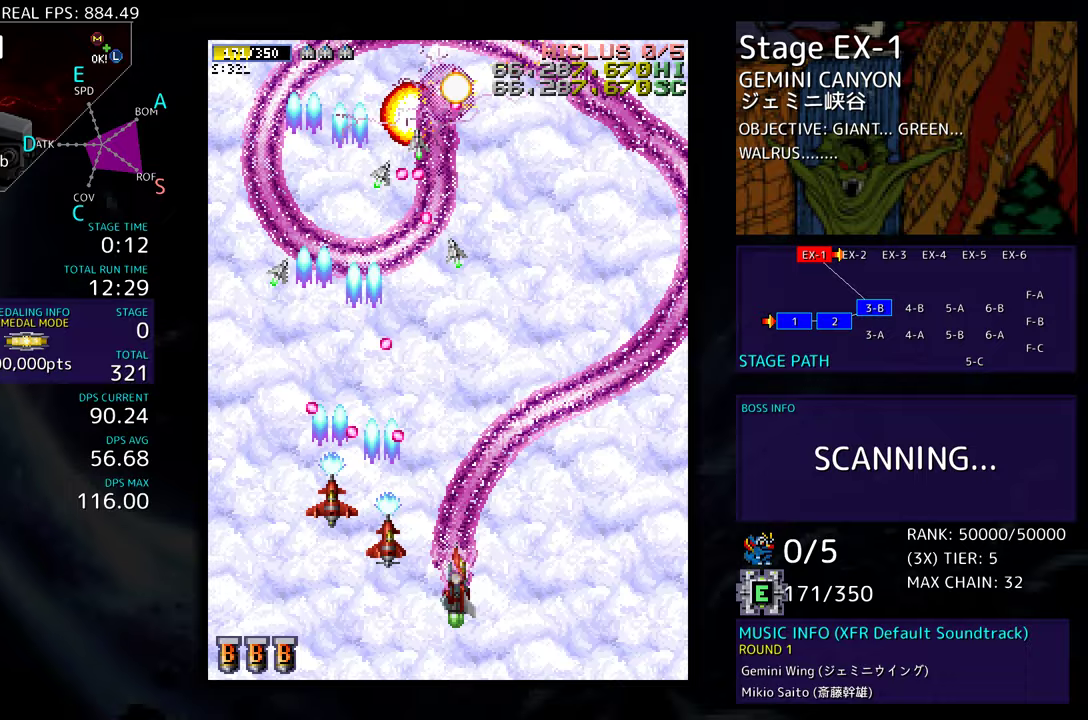
{"buttons": ["DPAD_RIGHT"], "events": [[50, "DPAD_UP", "down"], [233, "DPAD_RIGHT", "up"], [250, "DPAD_UP", "up"], [400, "DPAD_RIGHT", "down"]]}
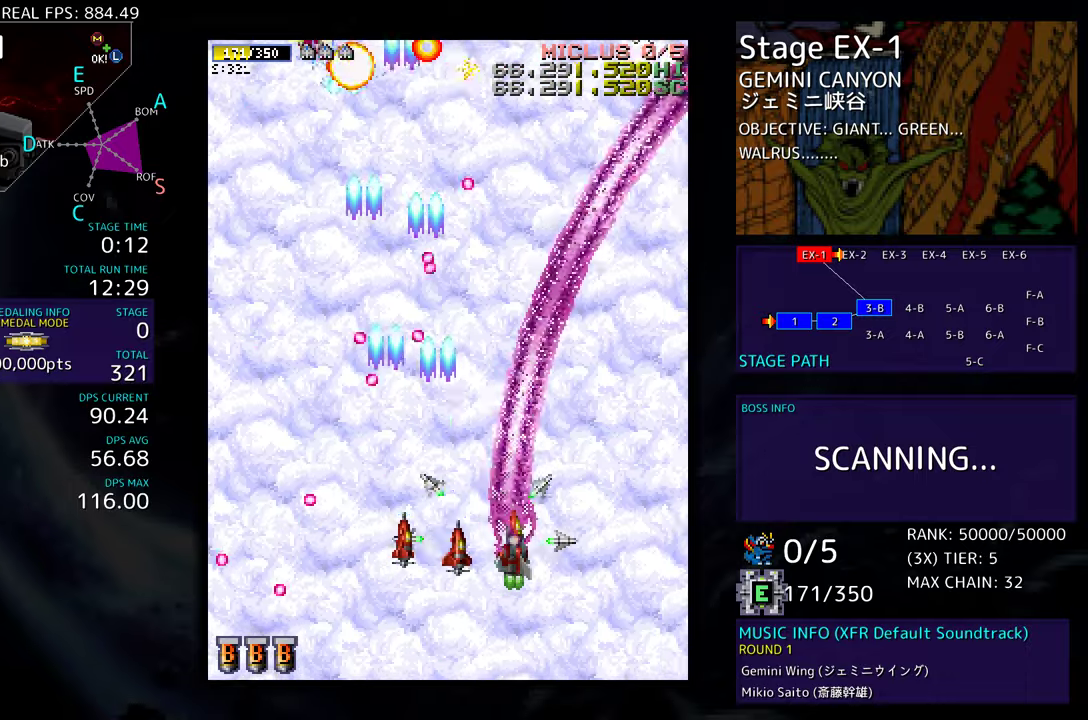
{"buttons": ["DPAD_UP", "DPAD_RIGHT"], "events": [[17, "DPAD_RIGHT", "up"], [67, "DPAD_RIGHT", "down"], [217, "DPAD_UP", "down"], [233, "DPAD_RIGHT", "up"], [317, "DPAD_UP", "up"], [350, "DPAD_RIGHT", "down"], [467, "DPAD_UP", "down"]]}
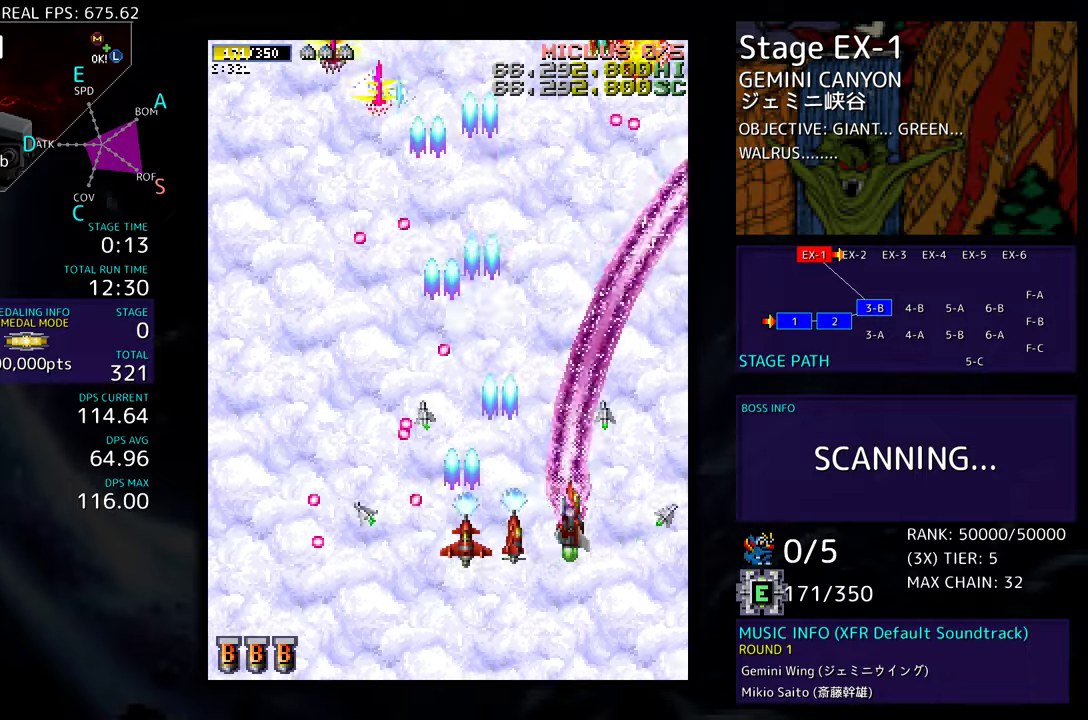
{"buttons": [], "events": [[117, "DPAD_RIGHT", "up"], [117, "DPAD_UP", "up"], [250, "DPAD_UP", "down"], [350, "DPAD_UP", "up"], [433, "DPAD_DOWN", "down"], [500, "DPAD_DOWN", "up"]]}
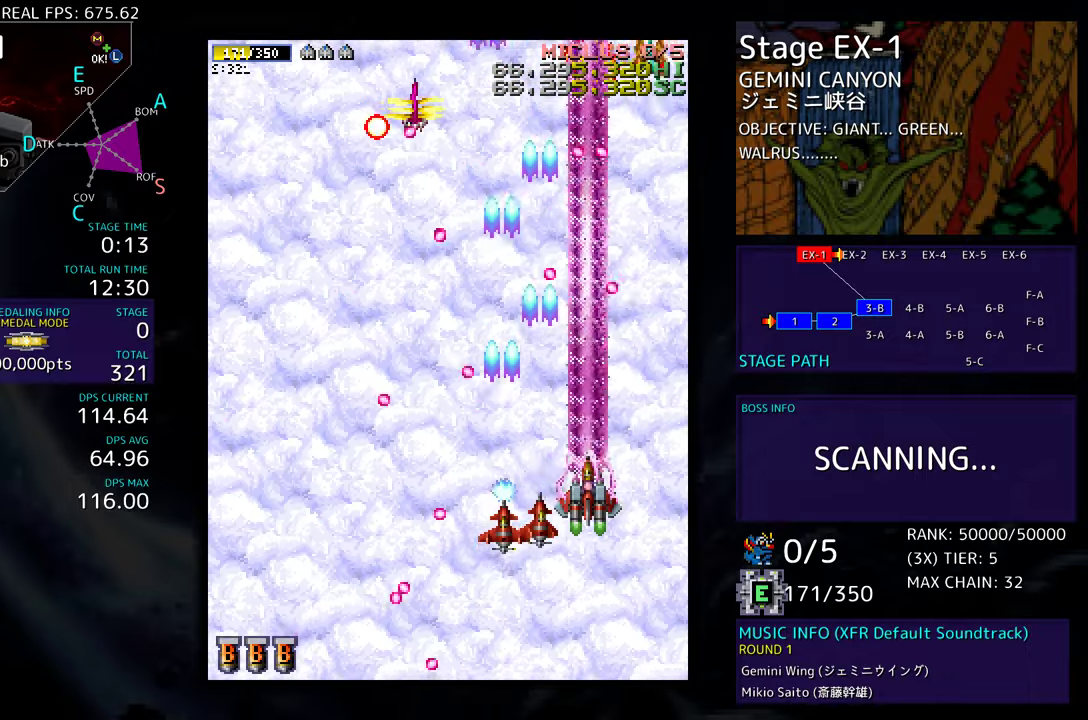
{"buttons": ["DPAD_UP", "DPAD_RIGHT"], "events": [[83, "DPAD_DOWN", "down"], [83, "DPAD_RIGHT", "down"], [267, "DPAD_DOWN", "up"], [317, "DPAD_UP", "down"], [383, "DPAD_RIGHT", "up"], [467, "DPAD_RIGHT", "down"]]}
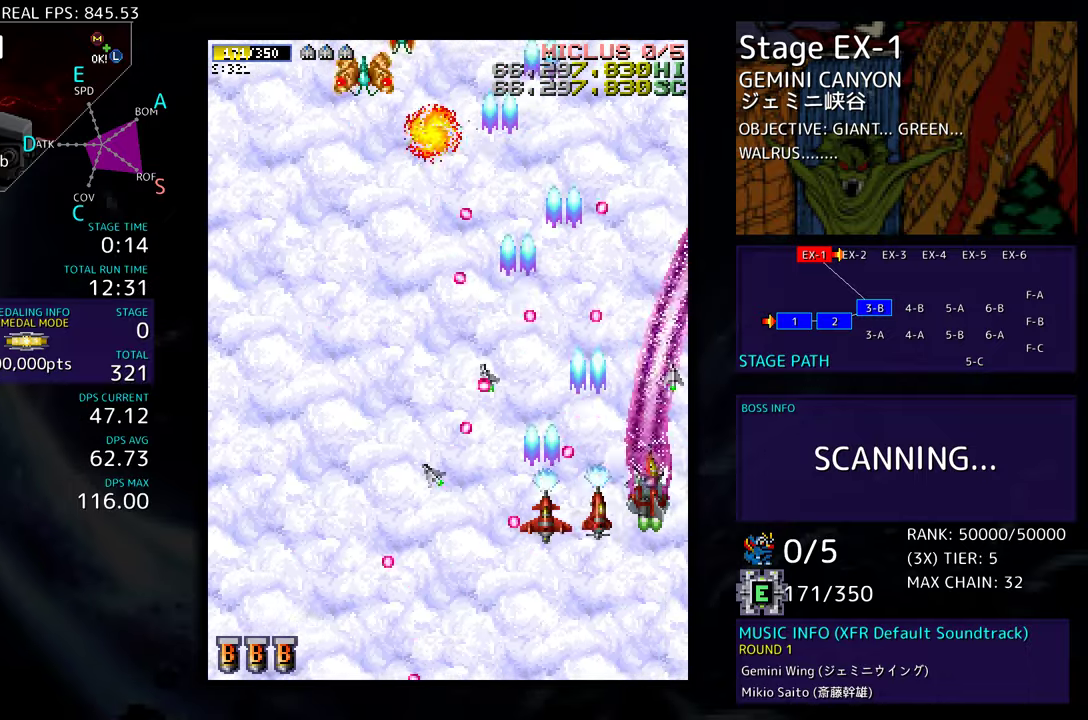
{"buttons": ["DPAD_UP", "DPAD_LEFT"], "events": [[350, "DPAD_RIGHT", "up"], [483, "DPAD_LEFT", "down"]]}
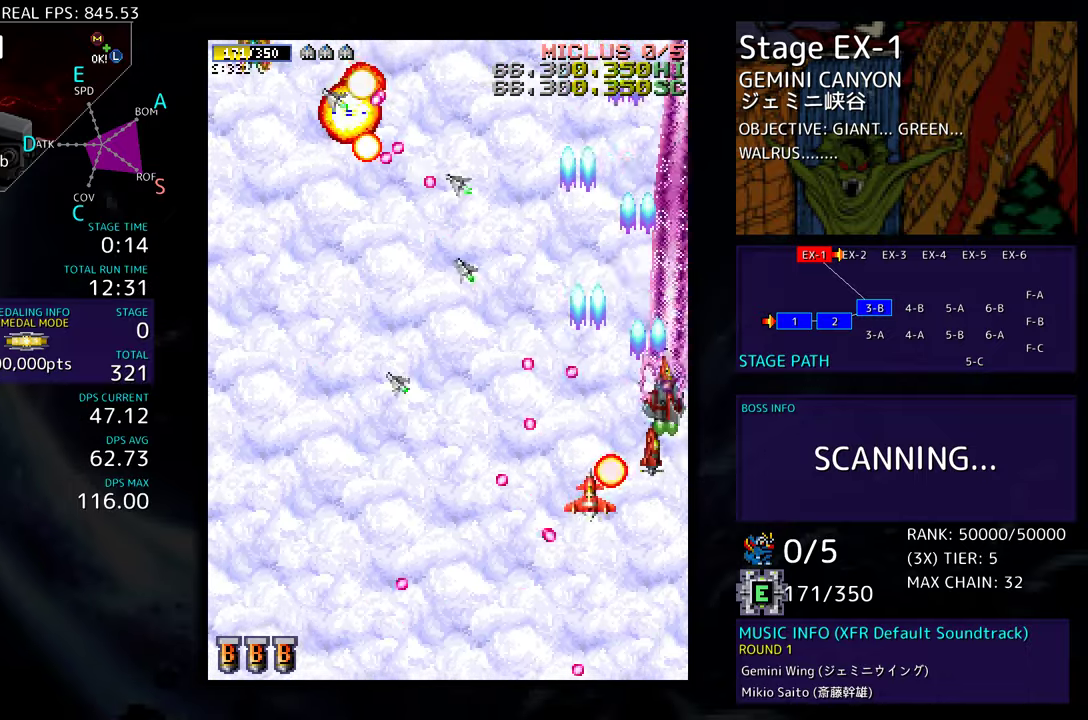
{"buttons": ["DPAD_DOWN", "DPAD_LEFT"], "events": [[133, "DPAD_DOWN", "down"], [133, "DPAD_UP", "up"]]}